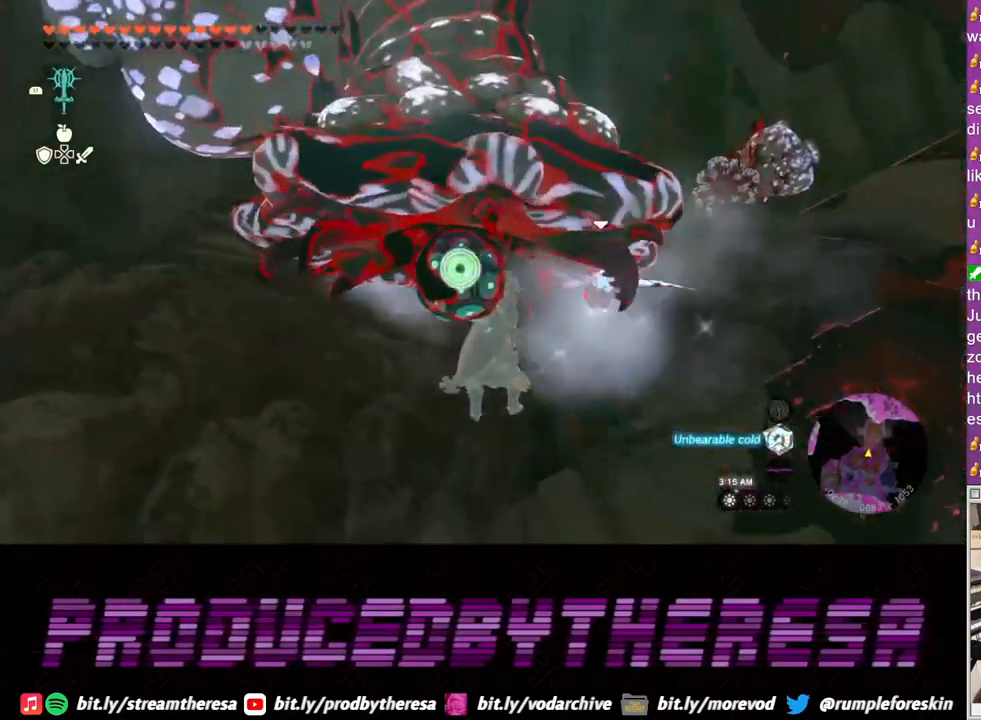
Gameplay with a controller (PlayStation layout); each line is a JSON object with the inputs held at the frame after it. "events" lists button and stick changes between this image and that frame as [ms after this image, input, new state], when the widget could be followed in between. Not read: CROSS.
{"buttons": [], "left_stick": "up-right", "right_stick": "center", "events": []}
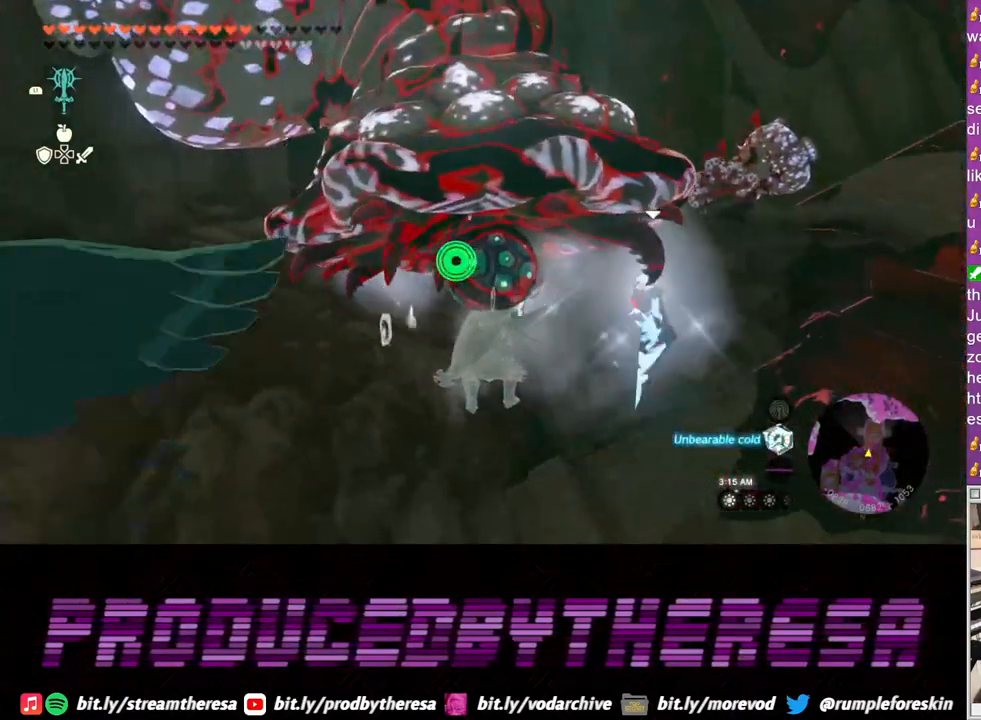
{"buttons": [], "left_stick": "up-right", "right_stick": "center", "events": []}
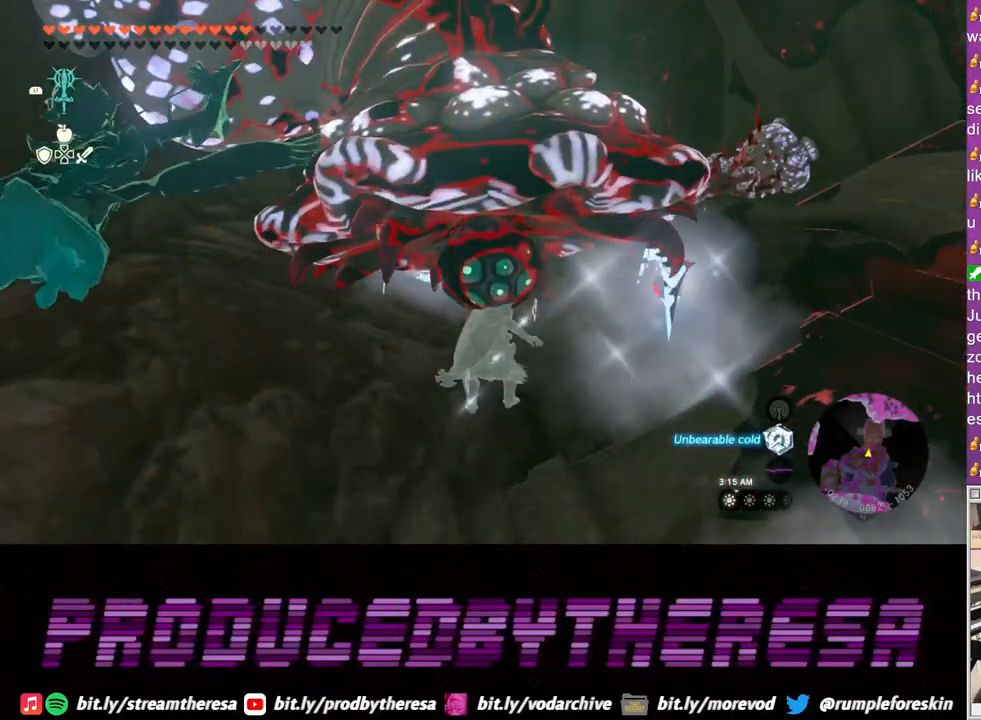
{"buttons": [], "left_stick": "up-right", "right_stick": "center", "events": []}
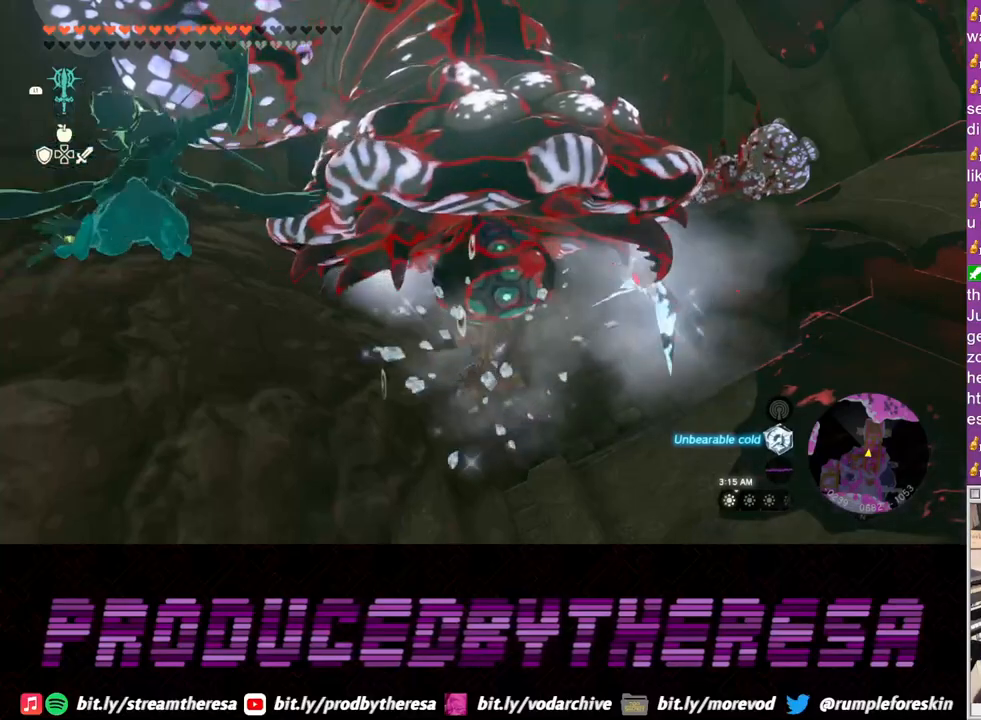
{"buttons": [], "left_stick": "up-right", "right_stick": "center", "events": []}
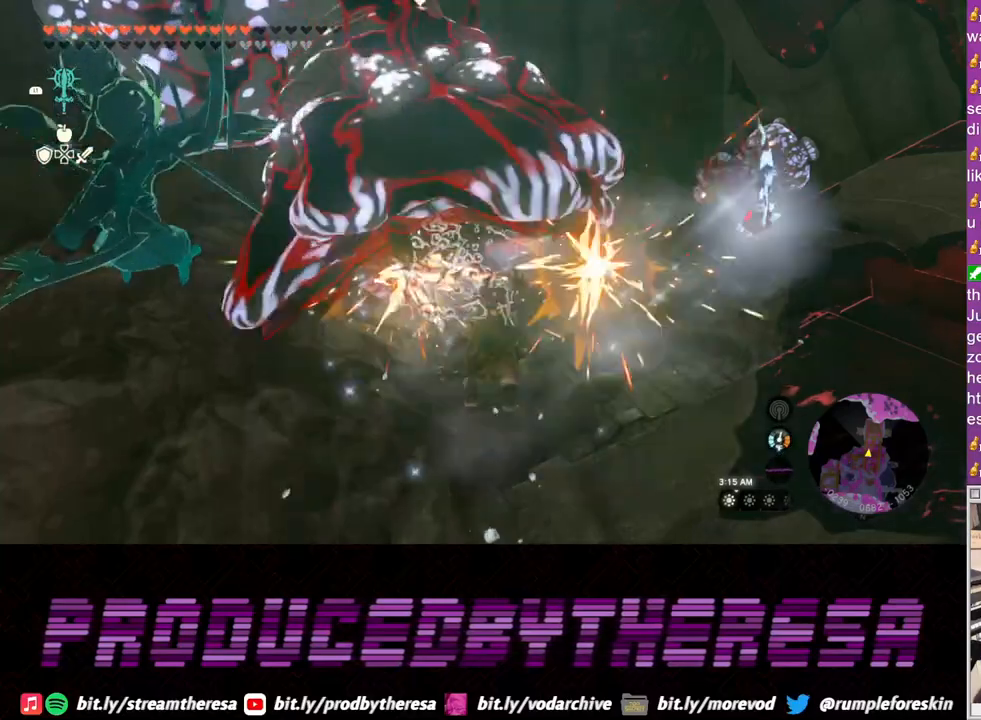
{"buttons": [], "left_stick": "up-right", "right_stick": "center", "events": []}
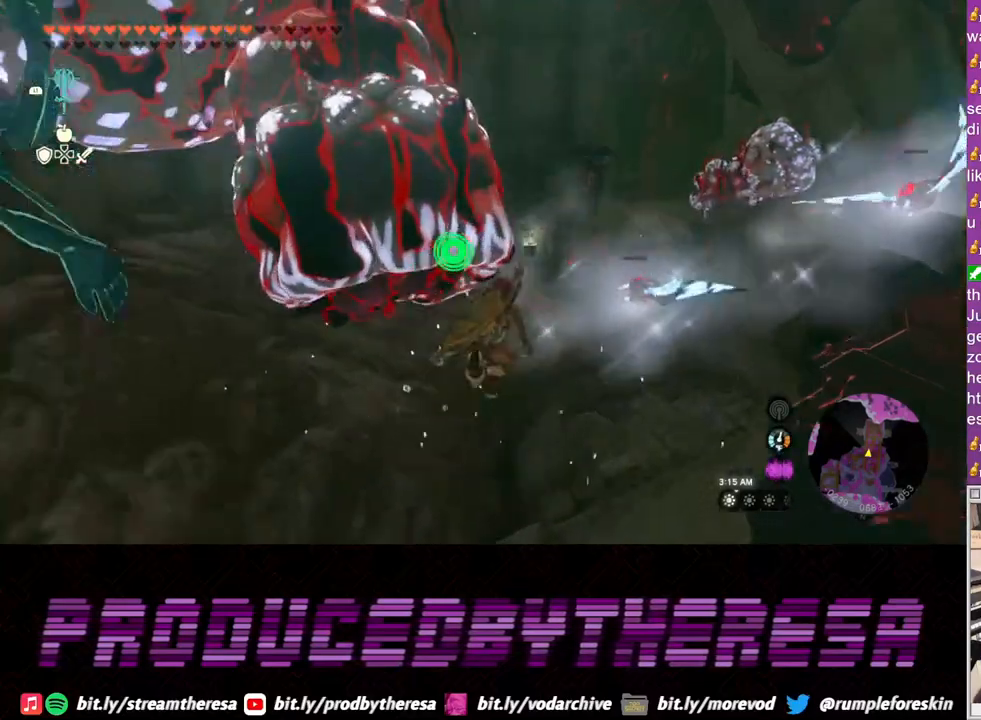
{"buttons": [], "left_stick": "up", "right_stick": "center", "events": [[167, "left_stick", "up"]]}
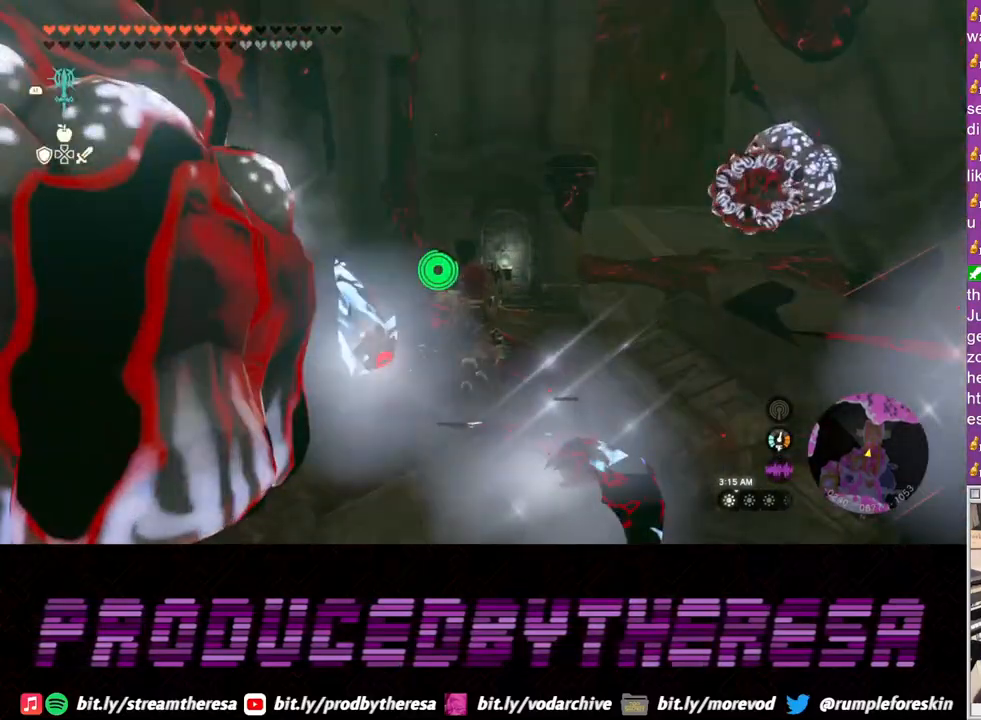
{"buttons": ["TRIANGLE"], "left_stick": "up", "right_stick": "center", "events": [[150, "left_stick", "up-right"], [367, "left_stick", "up"], [400, "TRIANGLE", "down"]]}
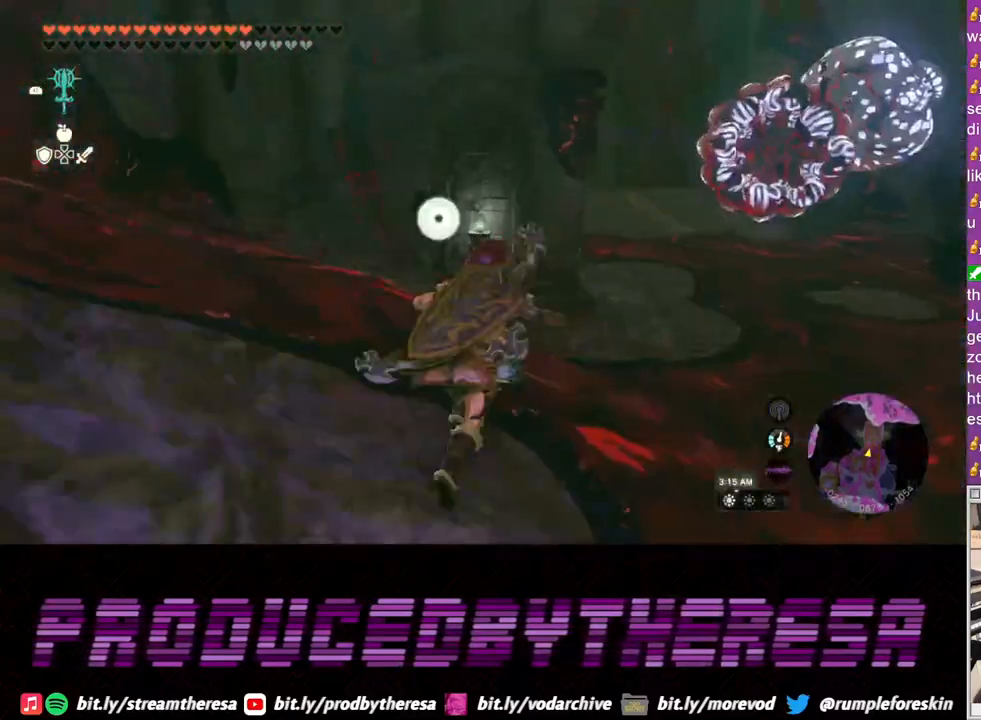
{"buttons": [], "left_stick": "up", "right_stick": "center", "events": [[17, "TRIANGLE", "up"], [100, "TRIANGLE", "down"], [217, "TRIANGLE", "up"]]}
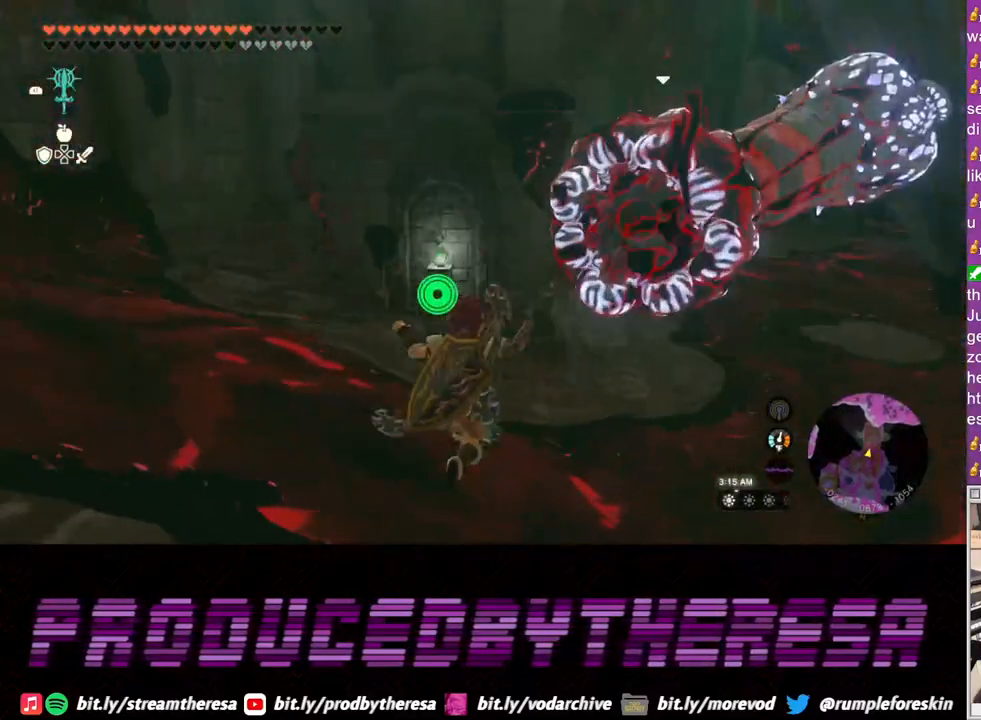
{"buttons": [], "left_stick": "up", "right_stick": "center", "events": []}
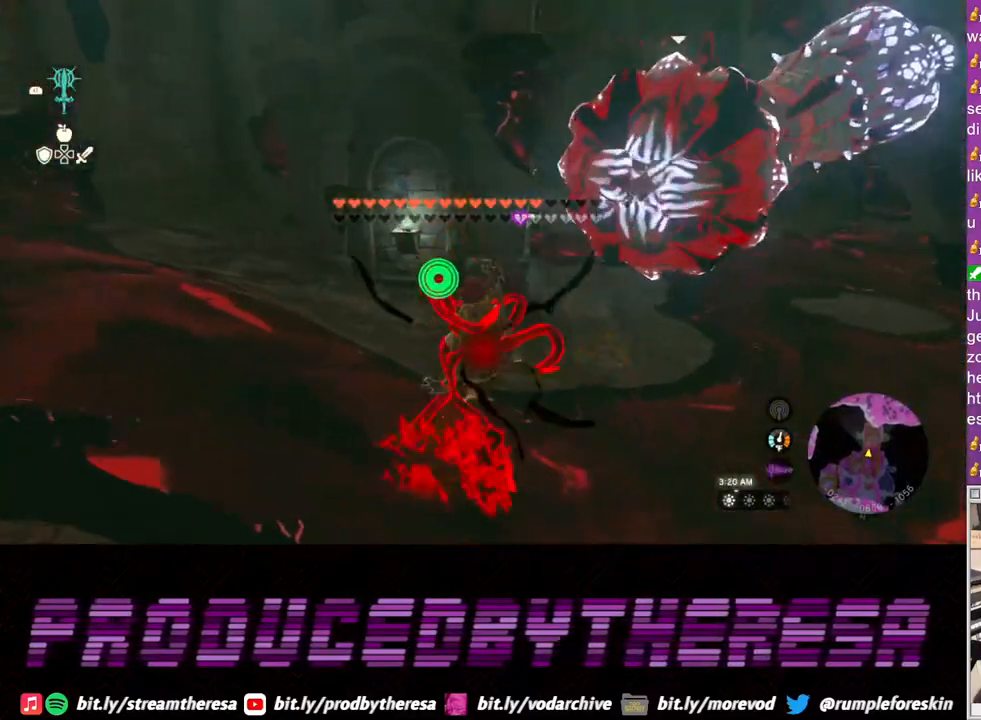
{"buttons": [], "left_stick": "up-right", "right_stick": "center", "events": [[300, "left_stick", "up-right"]]}
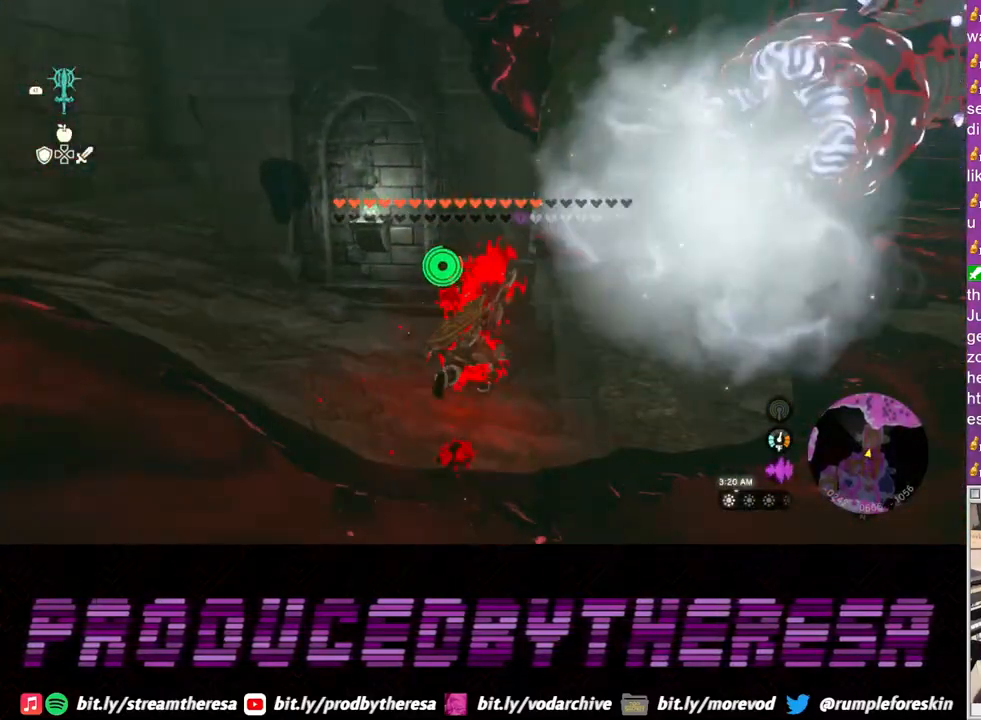
{"buttons": [], "left_stick": "up", "right_stick": "center", "events": [[133, "left_stick", "up"]]}
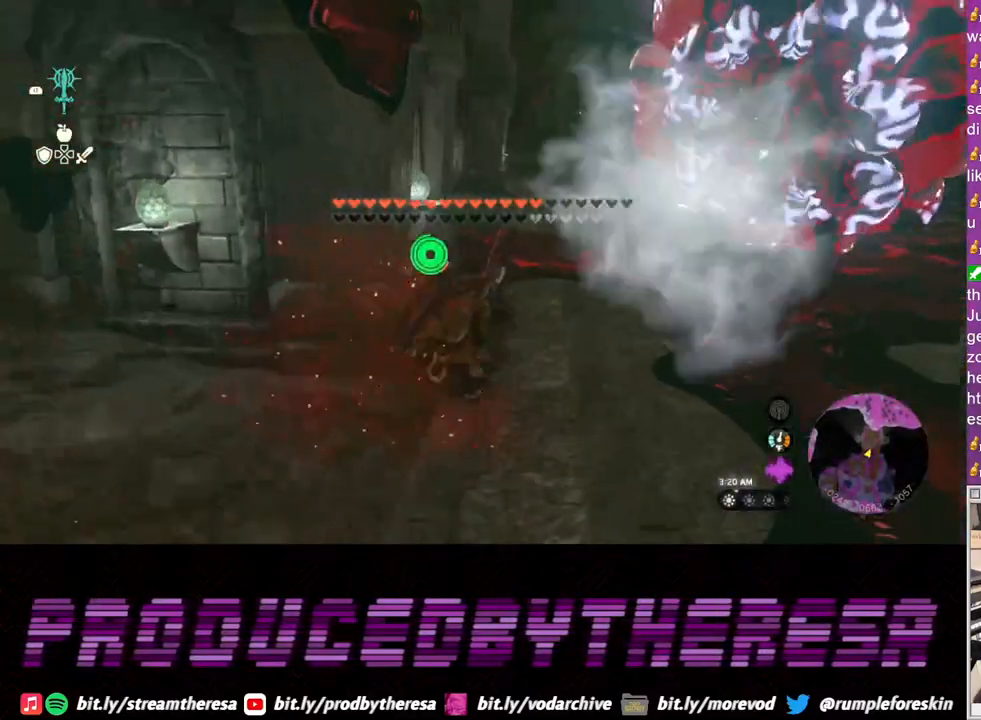
{"buttons": [], "left_stick": "up", "right_stick": "center", "events": []}
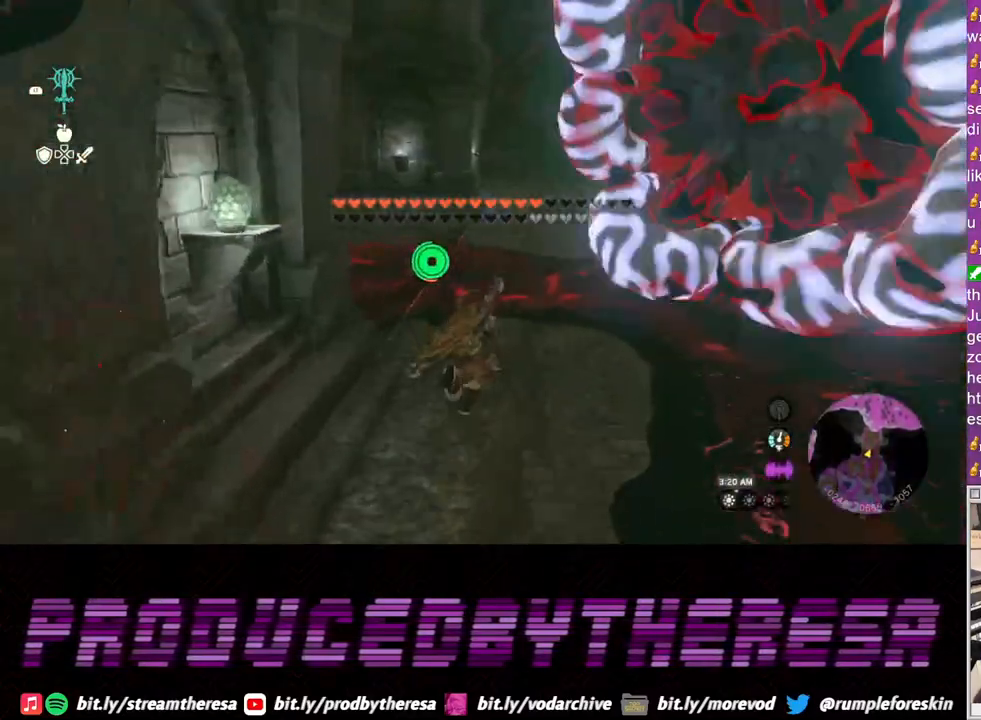
{"buttons": ["TRIANGLE"], "left_stick": "up", "right_stick": "center", "events": [[250, "TRIANGLE", "down"], [350, "TRIANGLE", "up"], [417, "TRIANGLE", "down"]]}
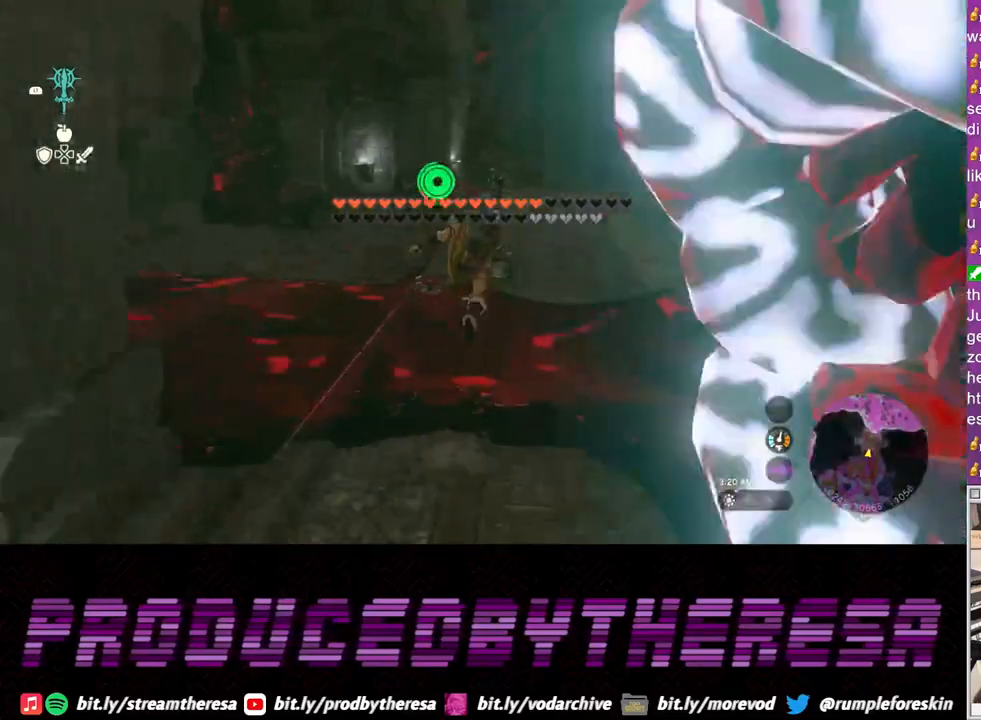
{"buttons": [], "left_stick": "up", "right_stick": "center", "events": [[17, "TRIANGLE", "up"], [83, "TRIANGLE", "down"], [183, "TRIANGLE", "up"]]}
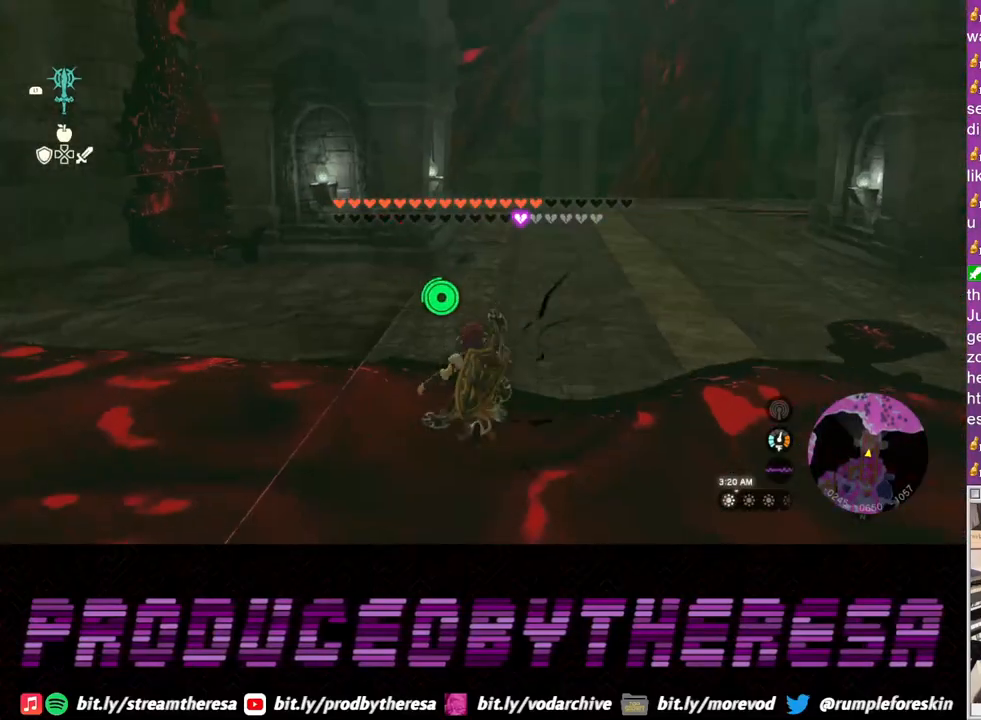
{"buttons": [], "left_stick": "up", "right_stick": "center", "events": []}
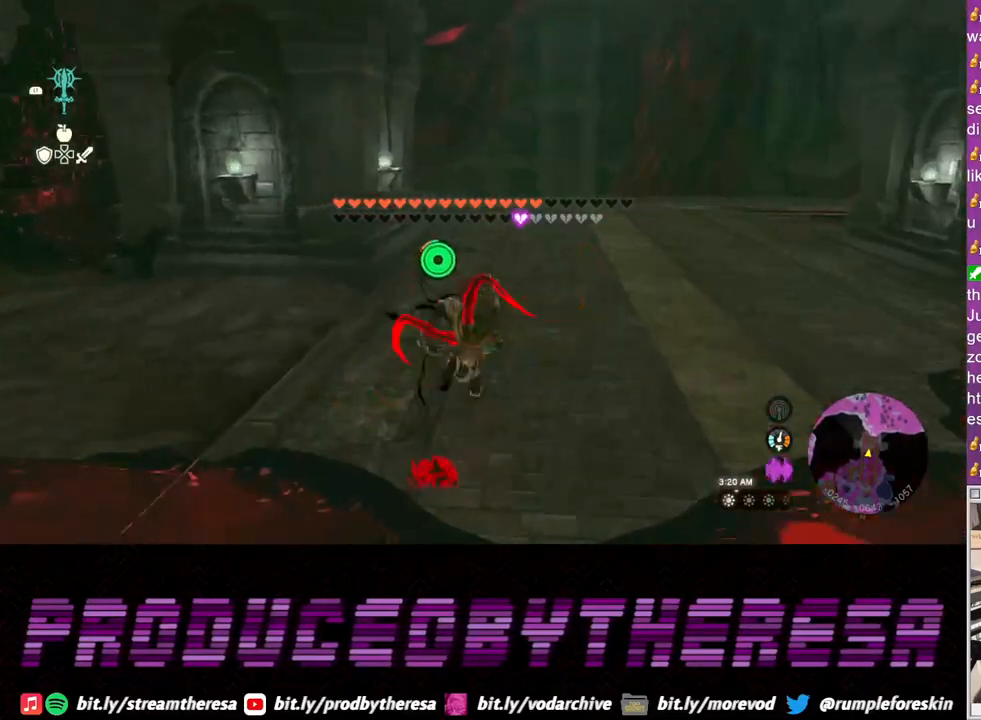
{"buttons": [], "left_stick": "up", "right_stick": "center", "events": []}
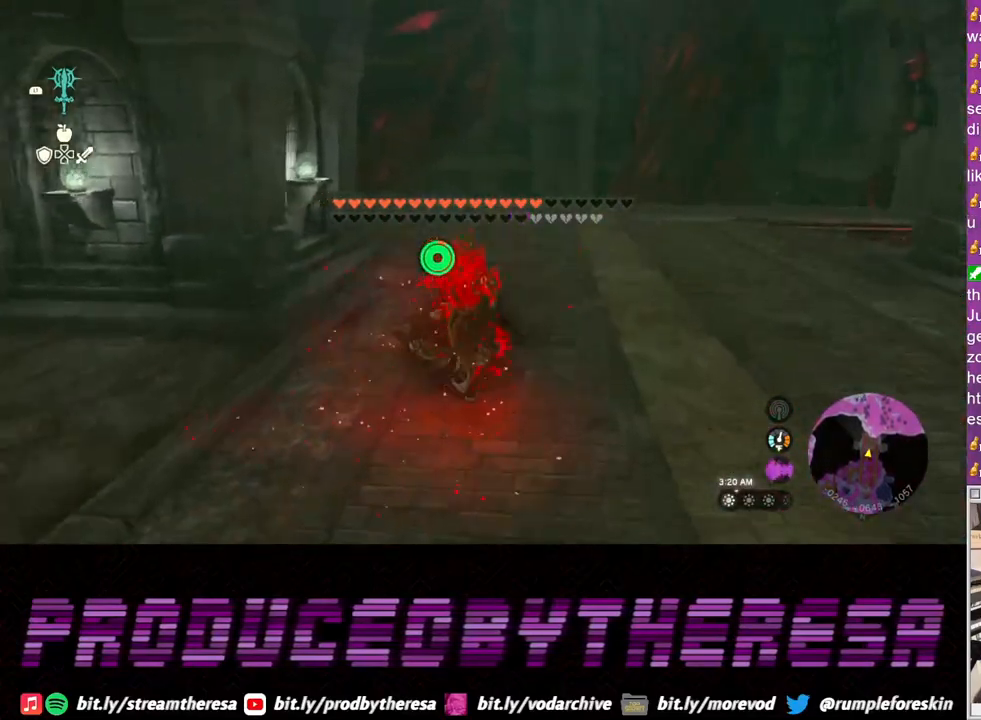
{"buttons": [], "left_stick": "up", "right_stick": "center", "events": []}
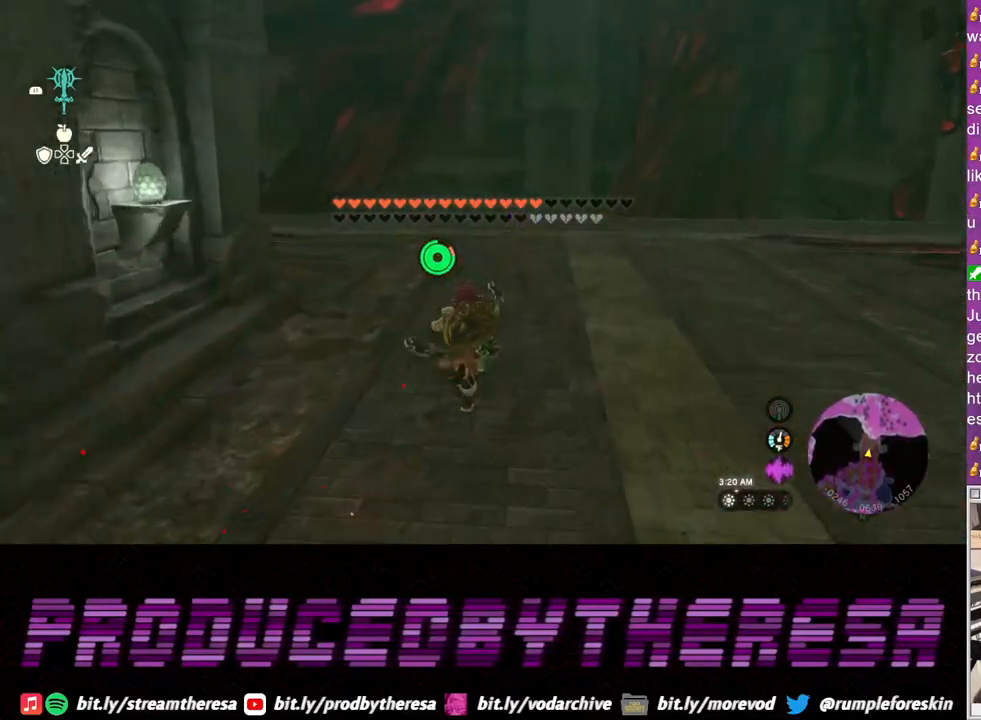
{"buttons": [], "left_stick": "up", "right_stick": "center", "events": []}
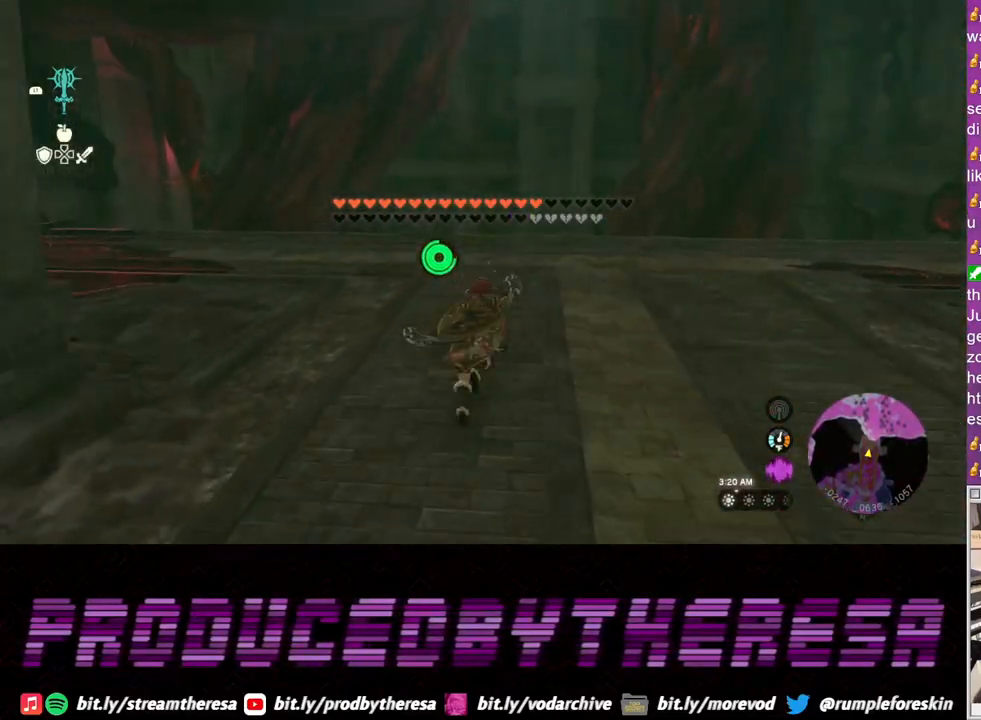
{"buttons": [], "left_stick": "up-right", "right_stick": "right", "events": [[100, "right_stick", "left"], [217, "left_stick", "up-right"], [300, "right_stick", "center"], [483, "right_stick", "right"]]}
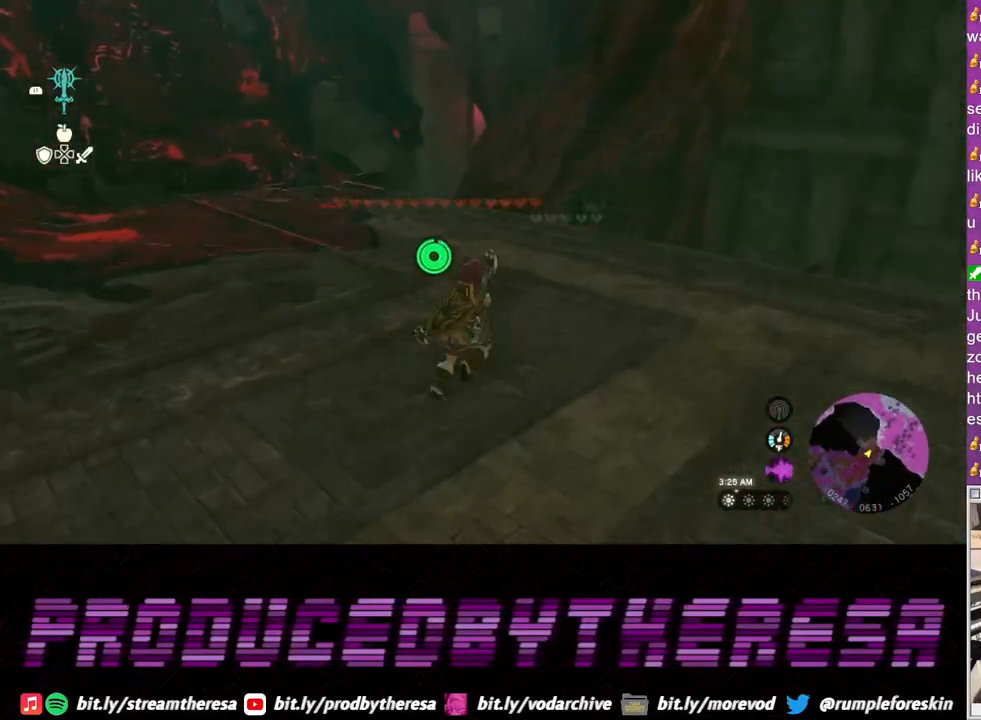
{"buttons": [], "left_stick": "up", "right_stick": "center", "events": [[83, "left_stick", "up"], [183, "right_stick", "center"]]}
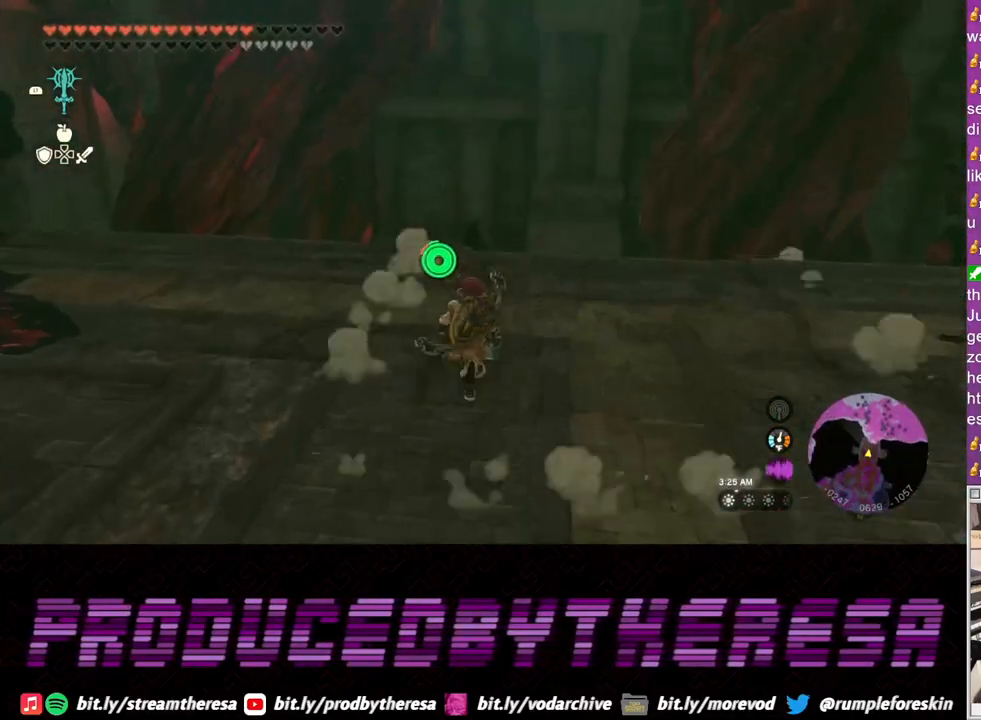
{"buttons": ["TRIANGLE"], "left_stick": "up", "right_stick": "center", "events": [[467, "TRIANGLE", "down"]]}
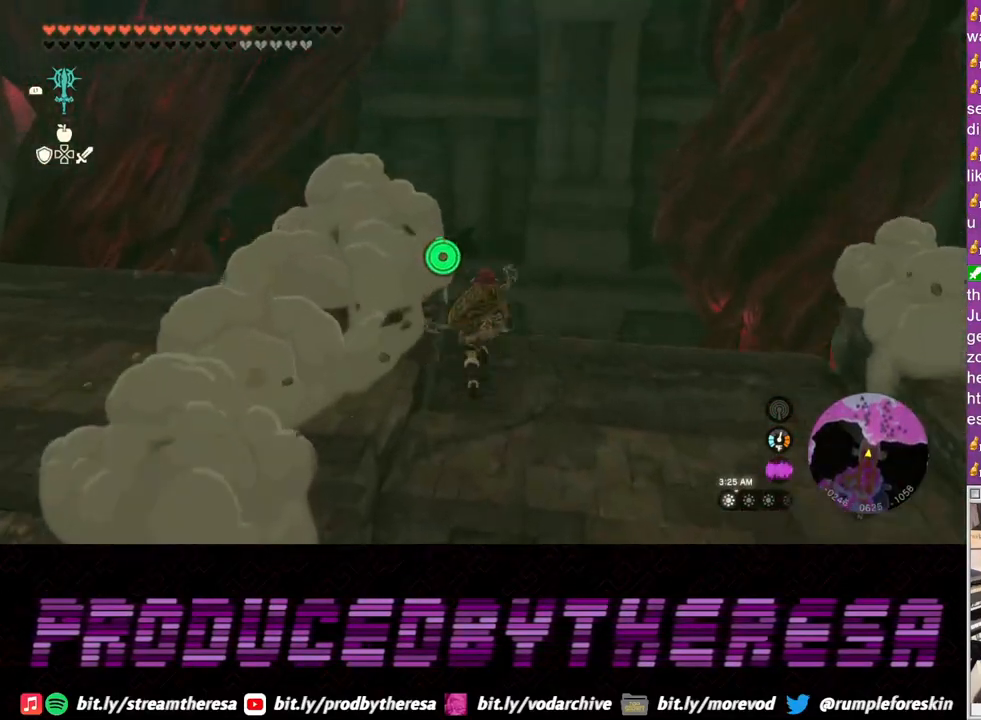
{"buttons": [], "left_stick": "up-right", "right_stick": "up", "events": [[83, "TRIANGLE", "up"], [150, "TRIANGLE", "down"], [250, "TRIANGLE", "up"], [400, "right_stick", "up"], [450, "left_stick", "up-right"]]}
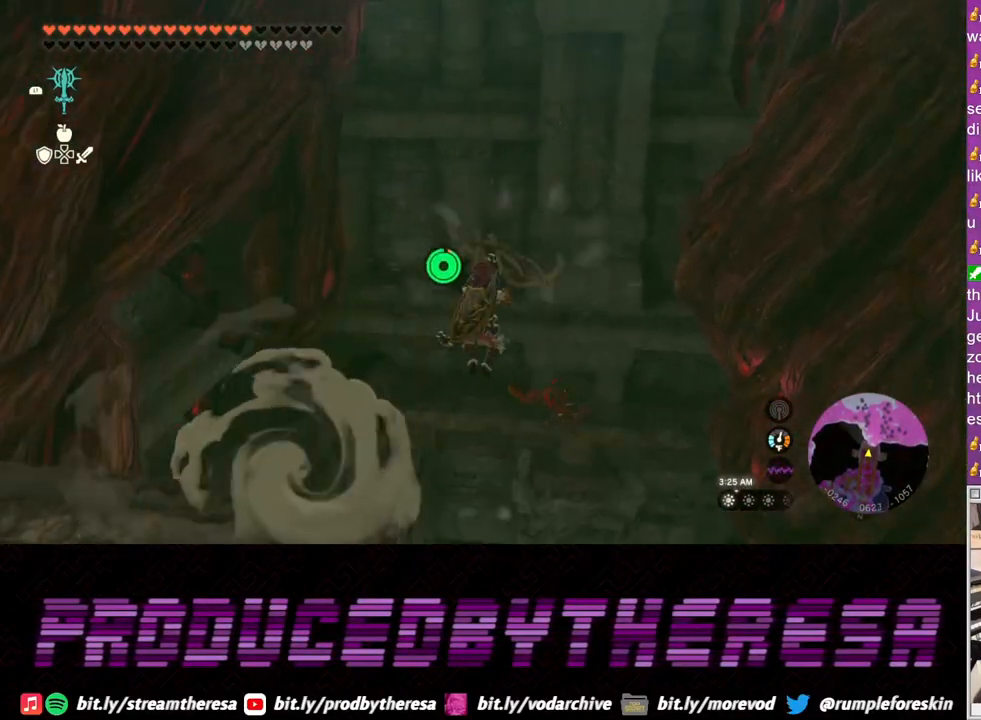
{"buttons": [], "left_stick": "center", "right_stick": "center", "events": [[67, "left_stick", "up"], [167, "right_stick", "center"], [317, "left_stick", "up-left"], [467, "left_stick", "center"]]}
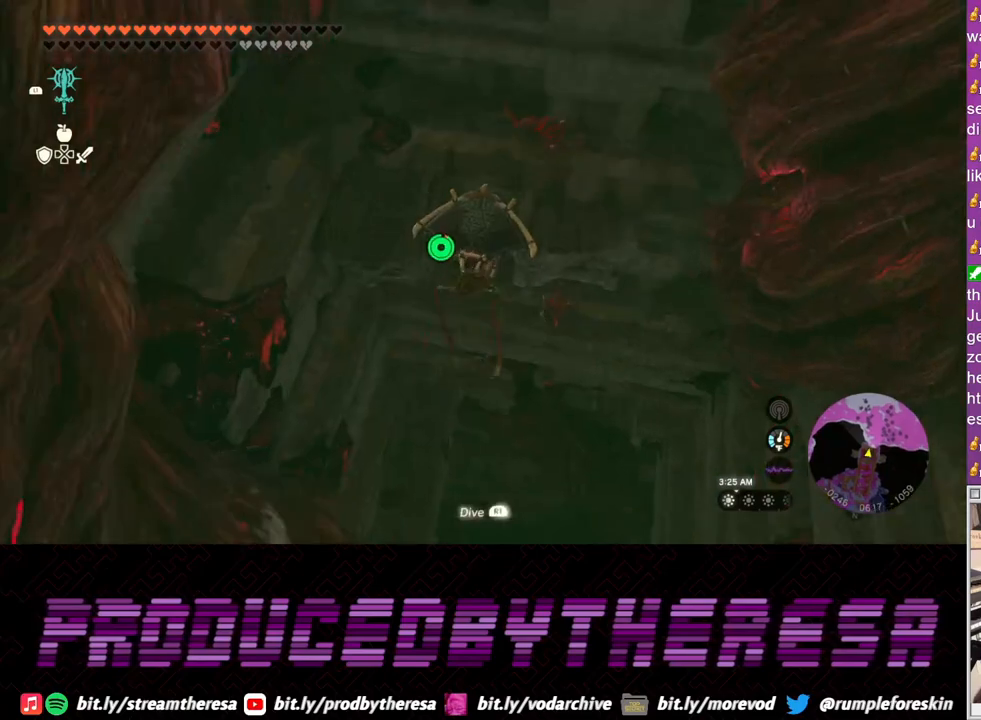
{"buttons": [], "left_stick": "down", "right_stick": "center", "events": [[67, "left_stick", "down"], [100, "right_stick", "up-left"], [417, "right_stick", "center"]]}
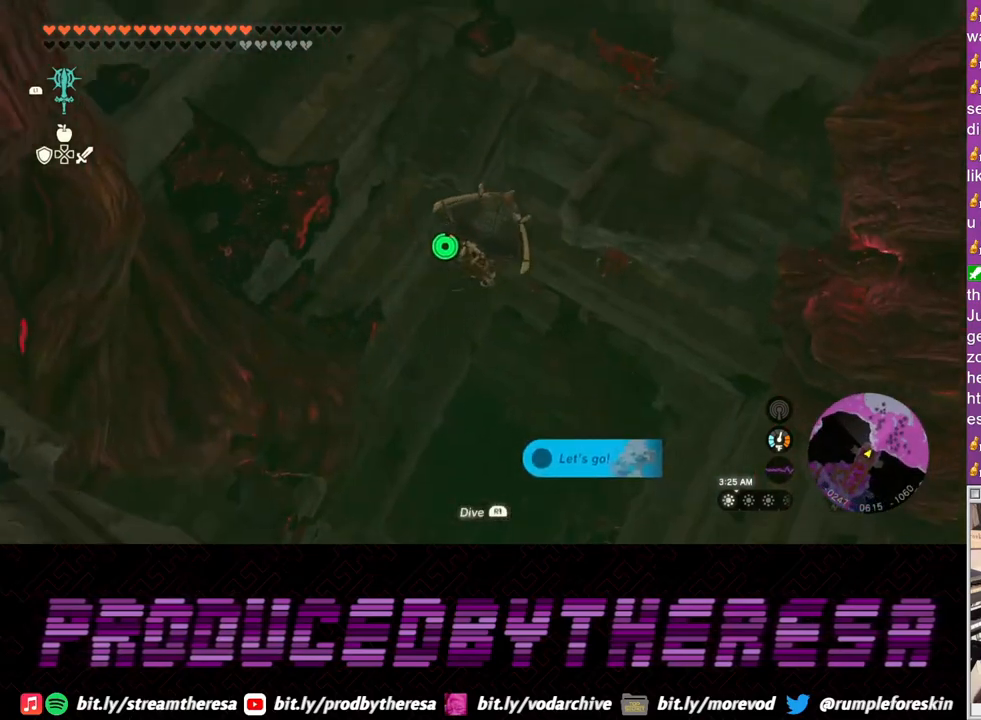
{"buttons": [], "left_stick": "down-left", "right_stick": "center", "events": [[83, "left_stick", "center"], [183, "left_stick", "up-right"], [300, "left_stick", "down-right"], [350, "left_stick", "down"], [467, "left_stick", "down-left"]]}
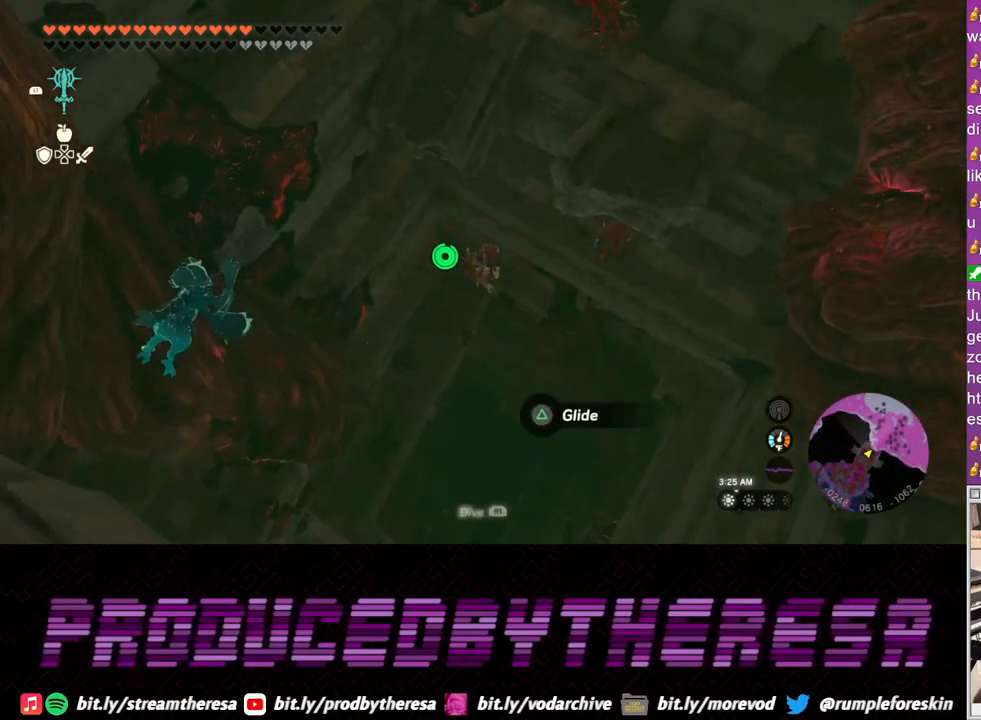
{"buttons": [], "left_stick": "center", "right_stick": "center", "events": [[150, "left_stick", "center"], [233, "right_stick", "up"], [400, "right_stick", "center"]]}
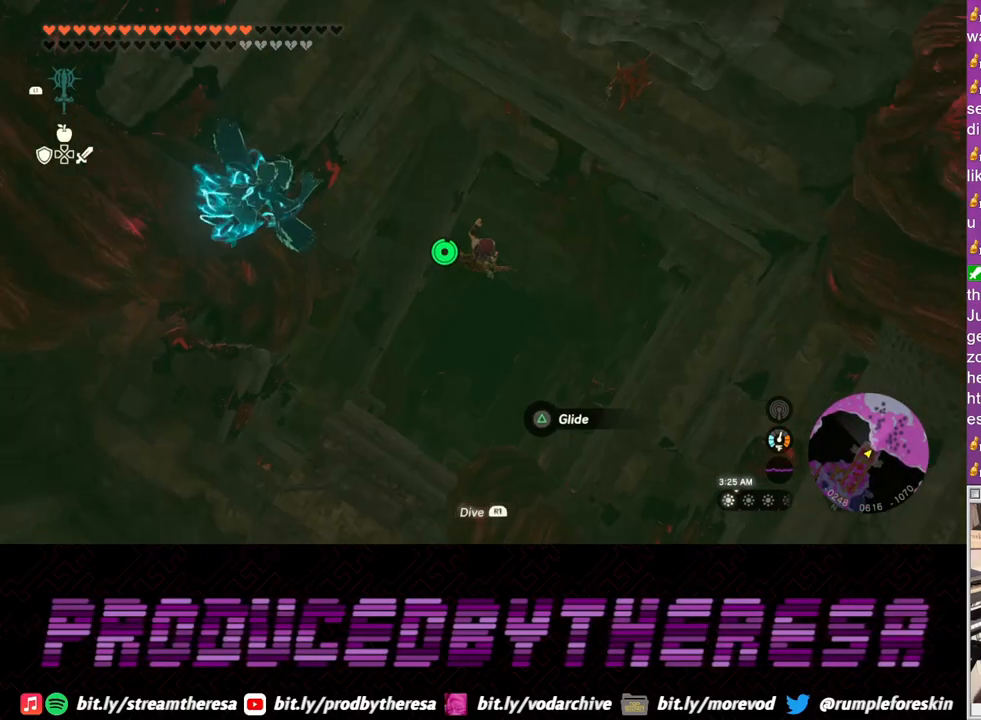
{"buttons": [], "left_stick": "down-left", "right_stick": "center", "events": [[117, "left_stick", "down"], [467, "left_stick", "down-left"]]}
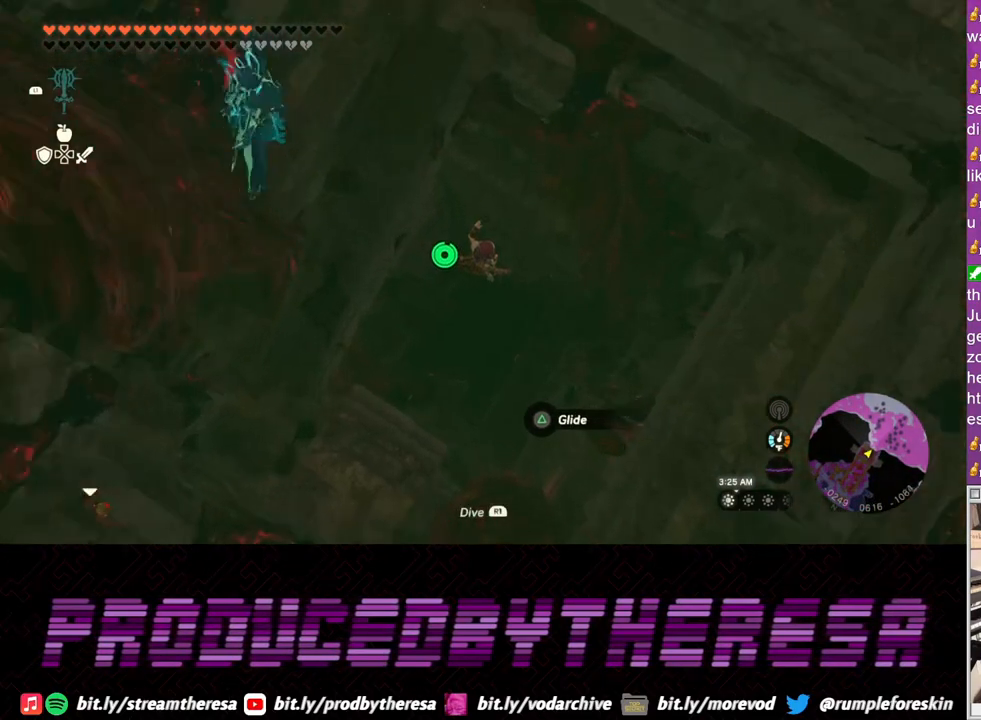
{"buttons": [], "left_stick": "left", "right_stick": "center", "events": [[317, "left_stick", "left"]]}
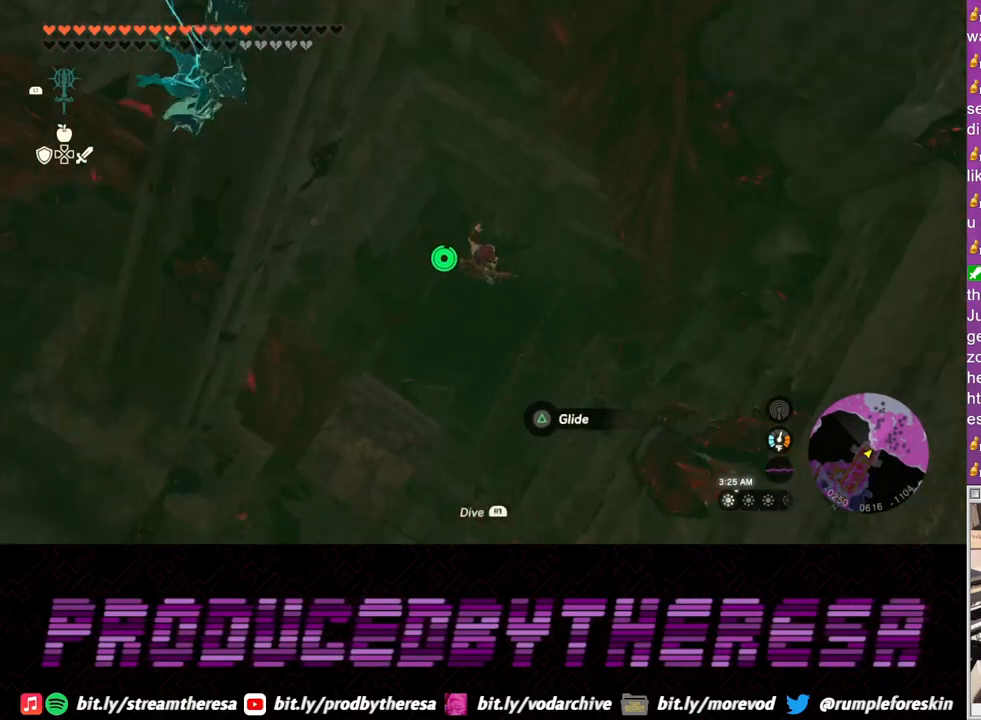
{"buttons": [], "left_stick": "center", "right_stick": "center", "events": [[450, "left_stick", "center"]]}
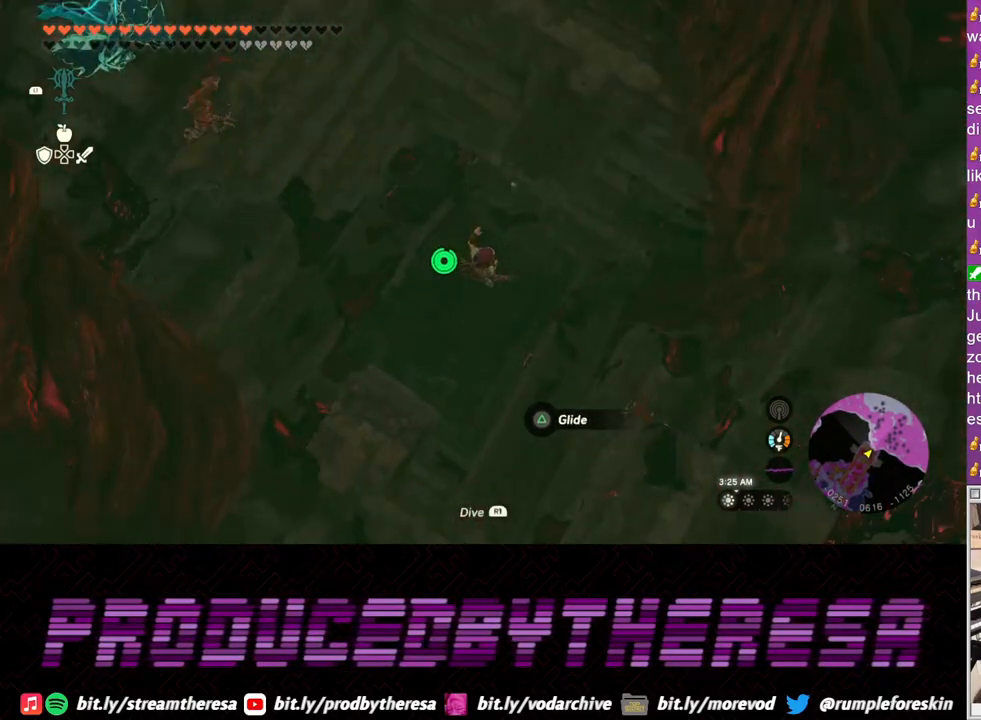
{"buttons": [], "left_stick": "center", "right_stick": "center", "events": [[200, "TRIANGLE", "down"], [300, "TRIANGLE", "up"]]}